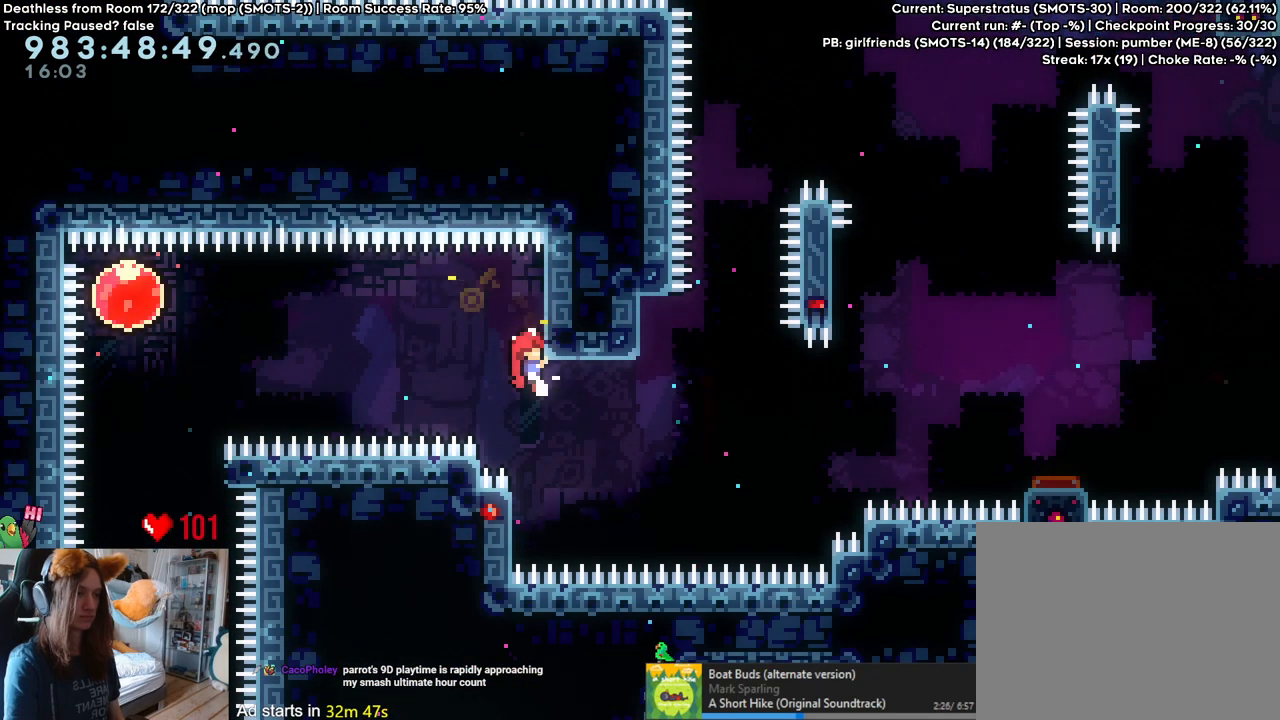
Gameplay with a controller (Nintendo layout); each line is a JSON object with the inputs held at the frame after it (dt_ms = milliseconds from this image to that frame). "events" lists button and stick changes between this image and that frame as [ms after this image, input, new state], when the widget could be followed in between. Not read: DPAD_DOWN DPAD_LEFT DPAD_RIGHT HOME L3 R1 R2 R3.
{"dt_ms": 500, "buttons": [], "left_stick": "center", "right_stick": "center", "events": []}
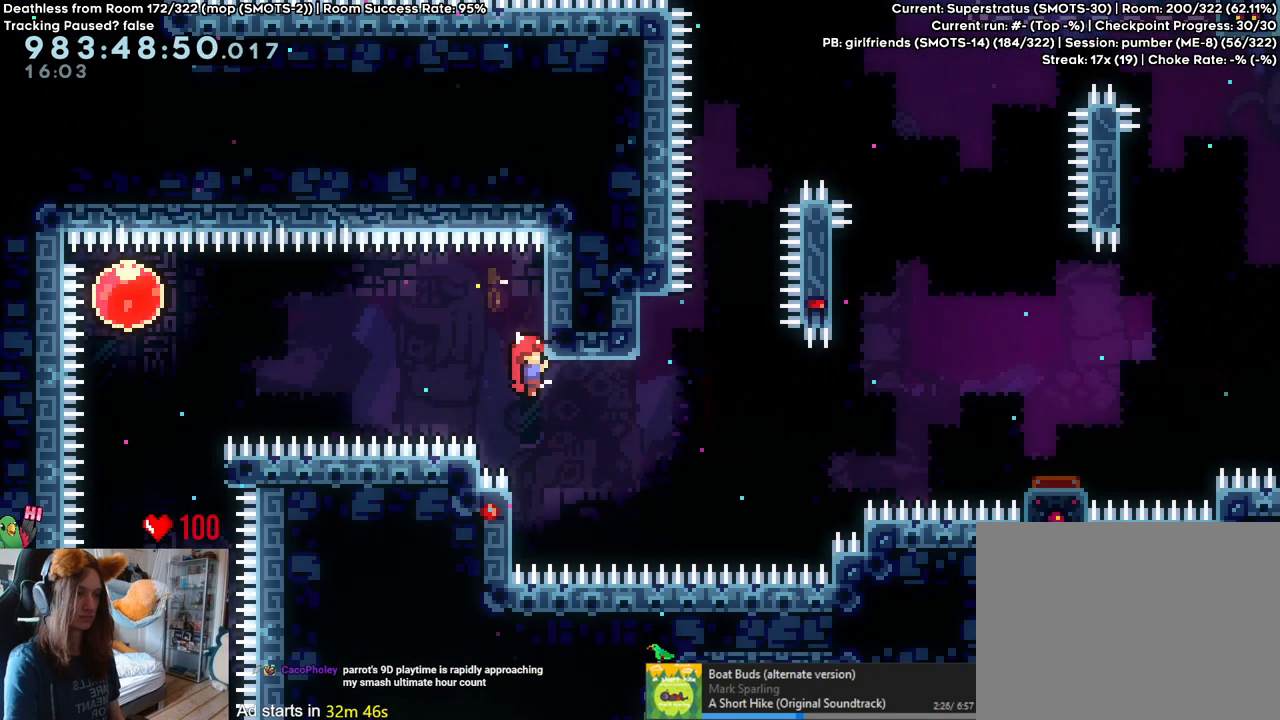
{"dt_ms": 500, "buttons": [], "left_stick": "center", "right_stick": "center", "events": []}
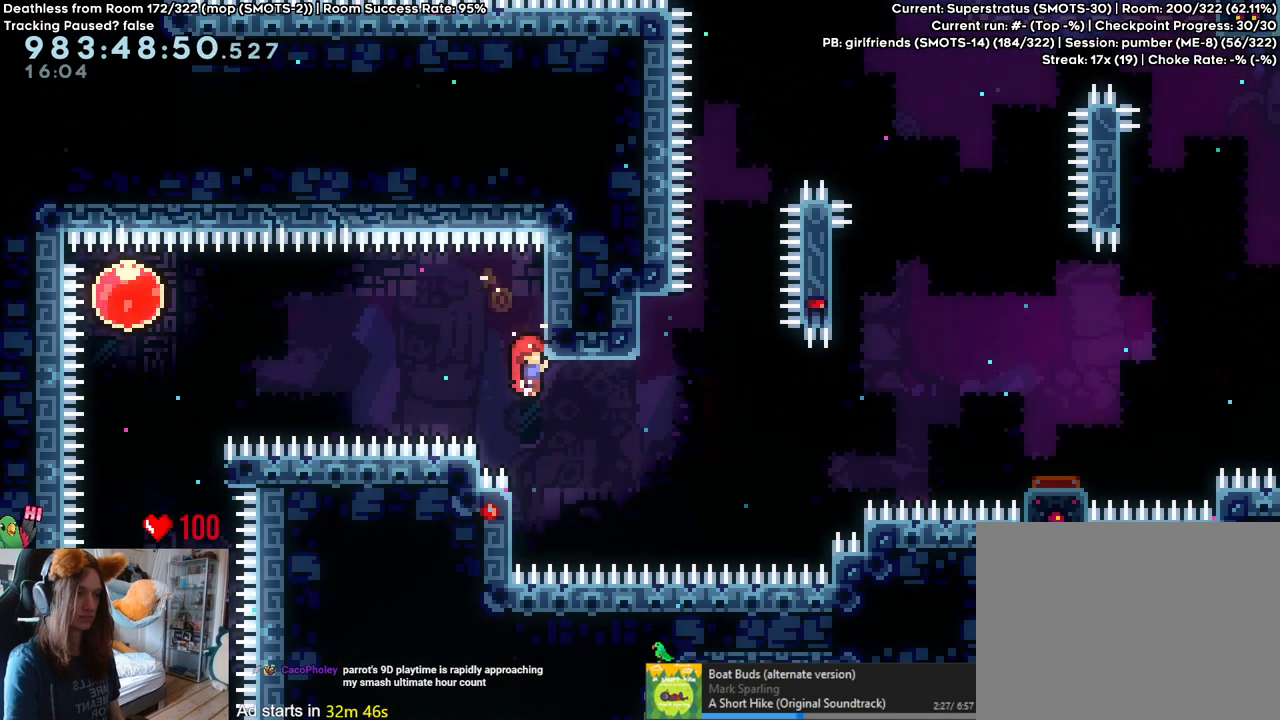
{"dt_ms": 500, "buttons": [], "left_stick": "right", "right_stick": "center", "events": [[250, "left_stick", "right"], [350, "Y", "down"], [500, "Y", "up"]]}
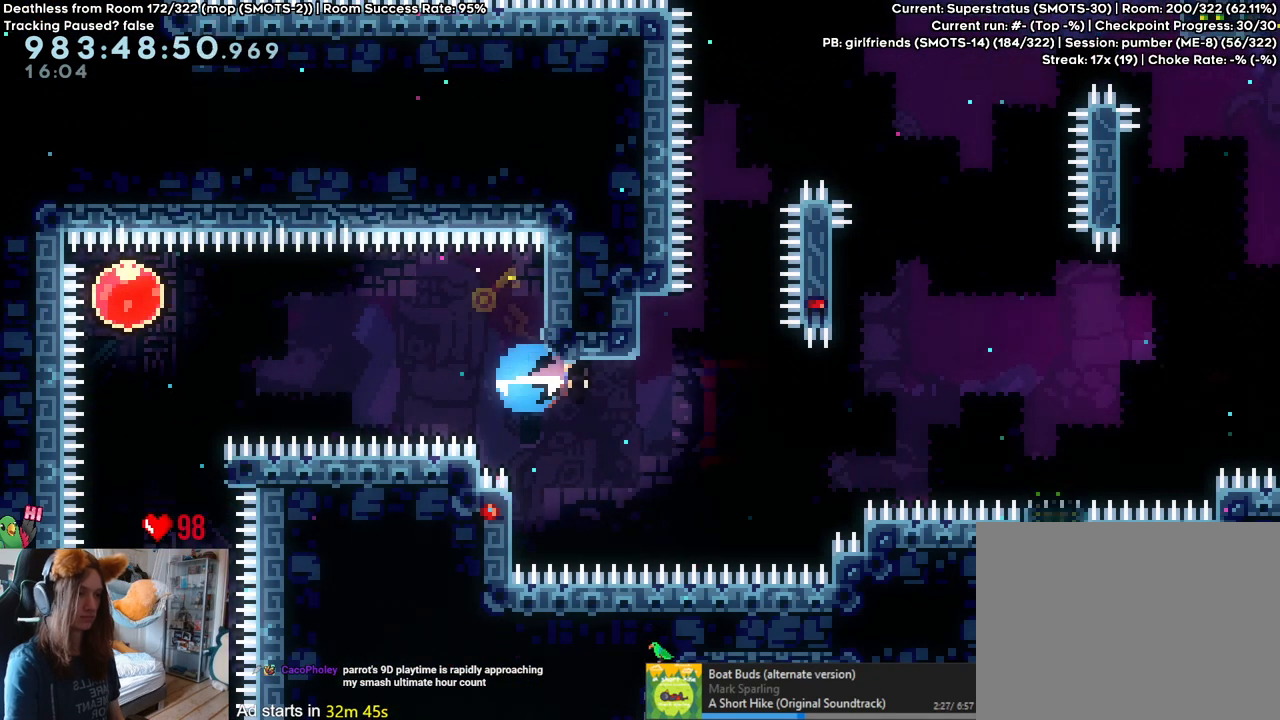
{"dt_ms": 500, "buttons": [], "left_stick": "right", "right_stick": "center", "events": []}
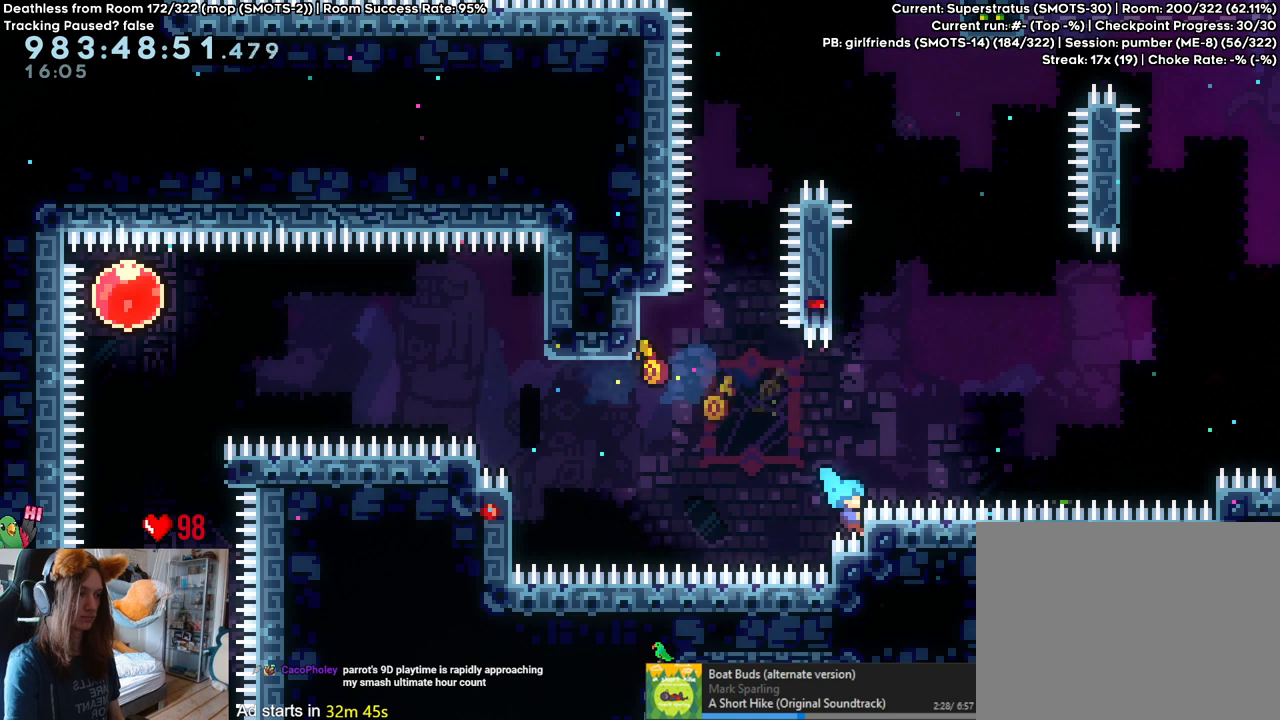
{"dt_ms": 500, "buttons": [], "left_stick": "center", "right_stick": "center", "events": [[67, "left_stick", "up"], [283, "left_stick", "right"], [483, "left_stick", "center"]]}
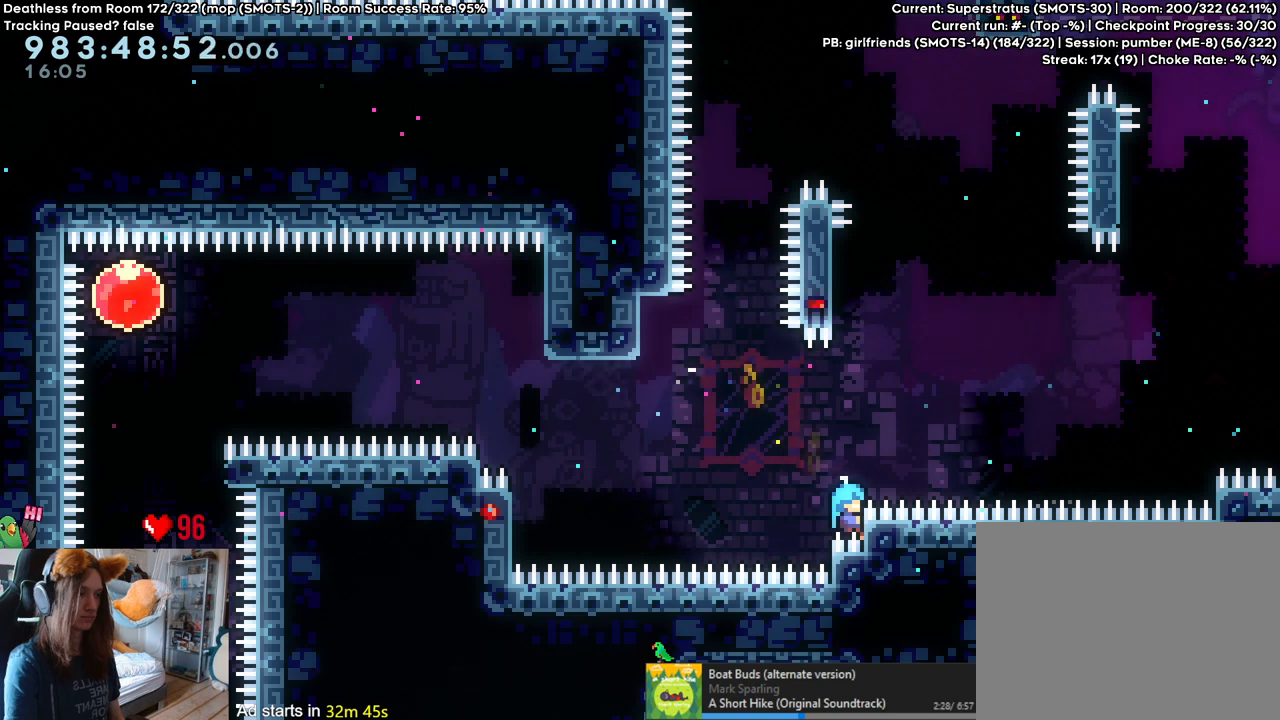
{"dt_ms": 500, "buttons": [], "left_stick": "right", "right_stick": "center", "events": [[183, "left_stick", "right"]]}
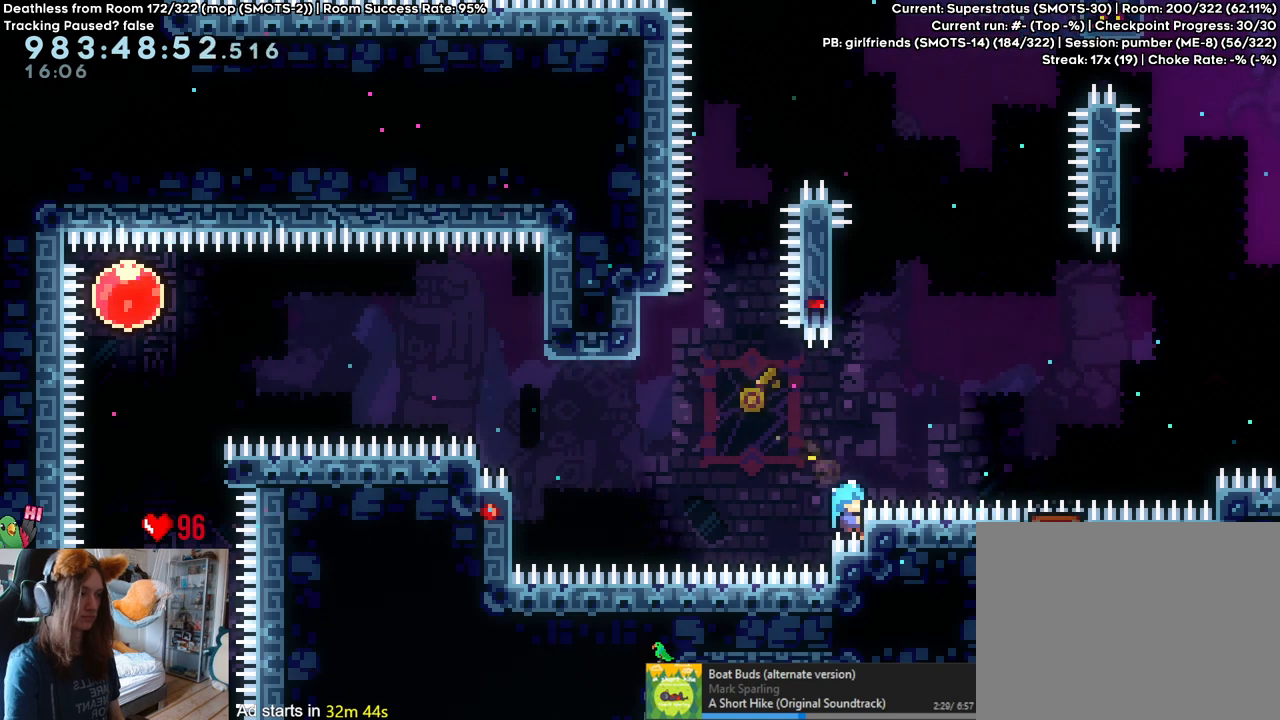
{"dt_ms": 1000, "buttons": ["B"], "left_stick": "center", "right_stick": "center"}
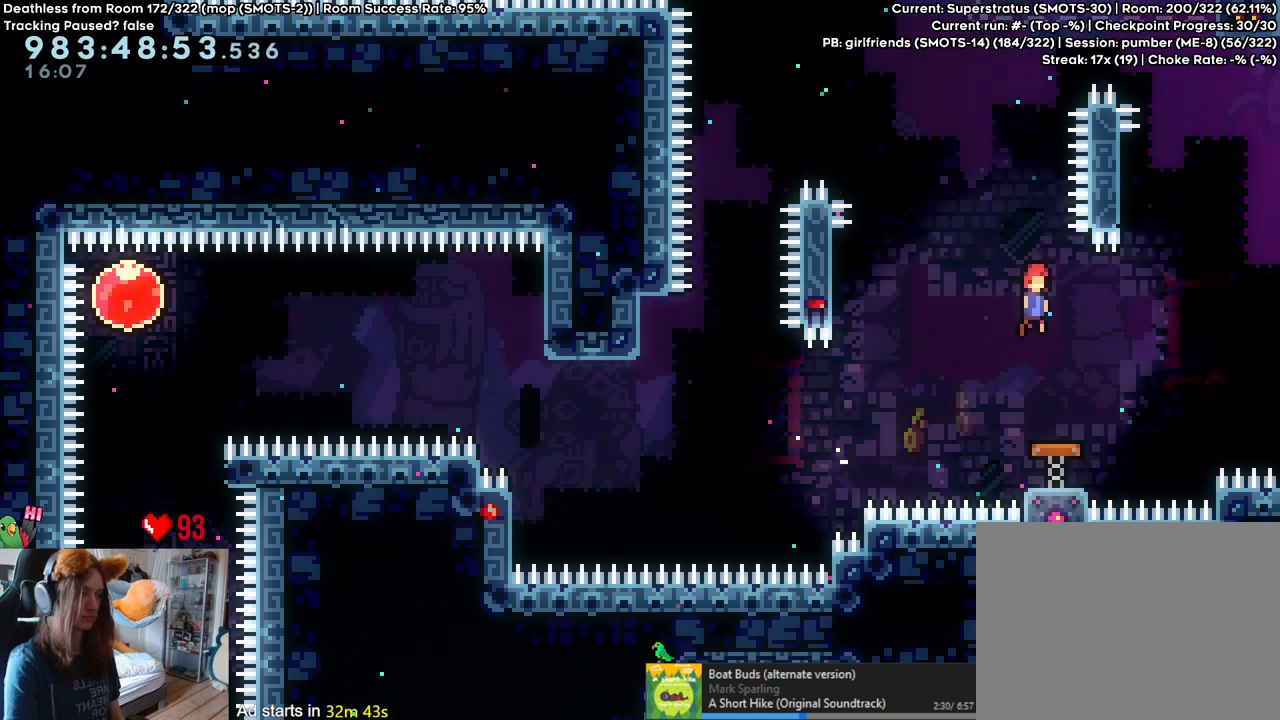
{"dt_ms": 500, "buttons": [], "left_stick": "center", "right_stick": "center", "events": [[283, "B", "up"]]}
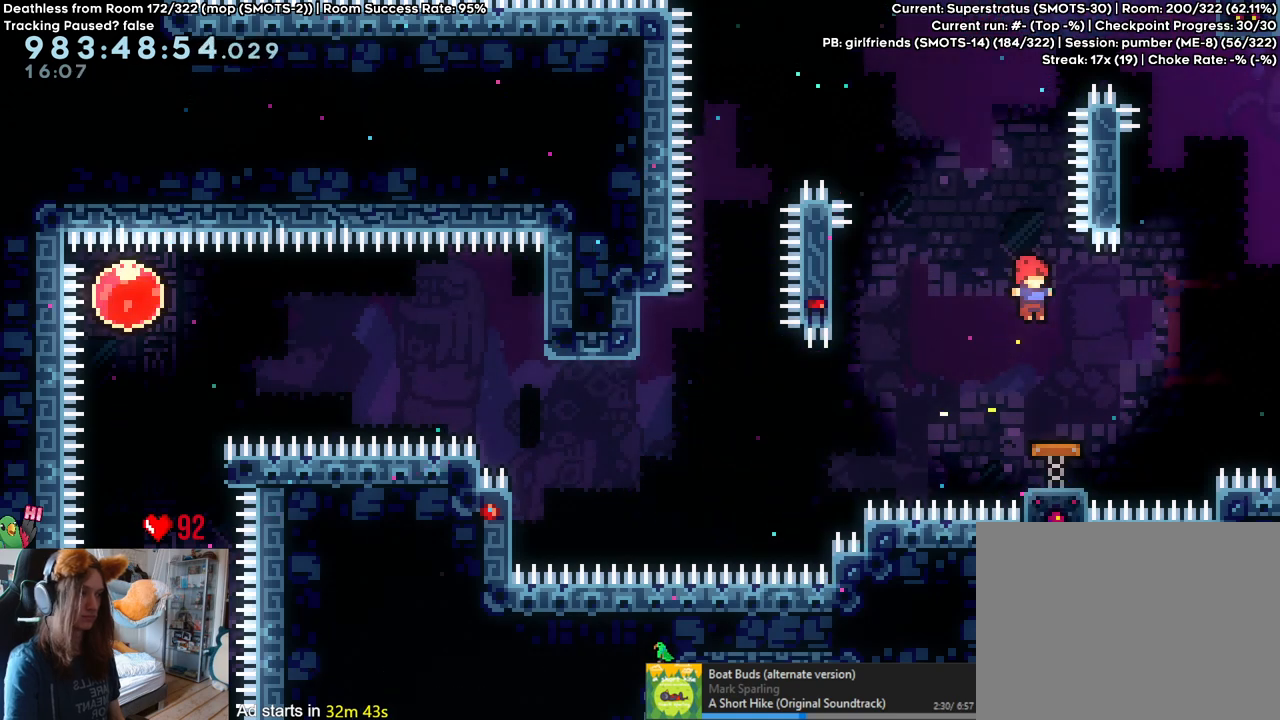
{"dt_ms": 500, "buttons": [], "left_stick": "center", "right_stick": "center", "events": []}
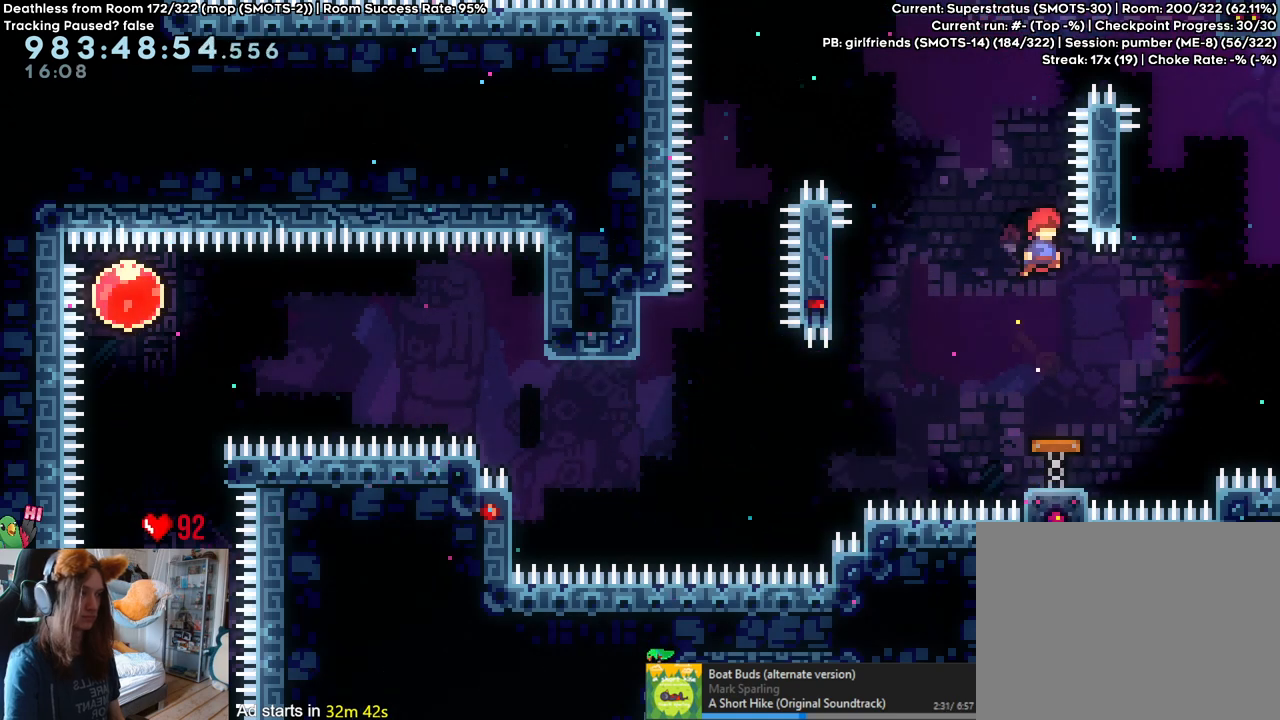
{"dt_ms": 500, "buttons": [], "left_stick": "center", "right_stick": "center", "events": []}
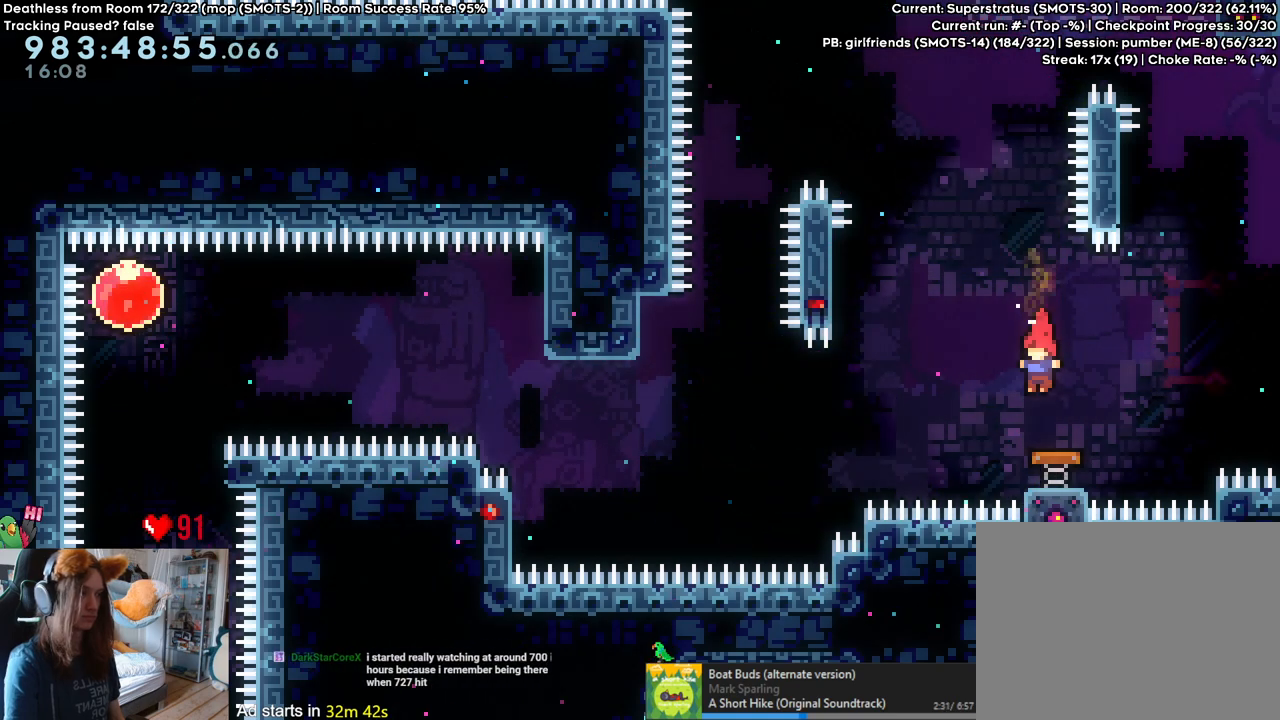
{"dt_ms": 500, "buttons": [], "left_stick": "up", "right_stick": "center", "events": [[483, "left_stick", "up"]]}
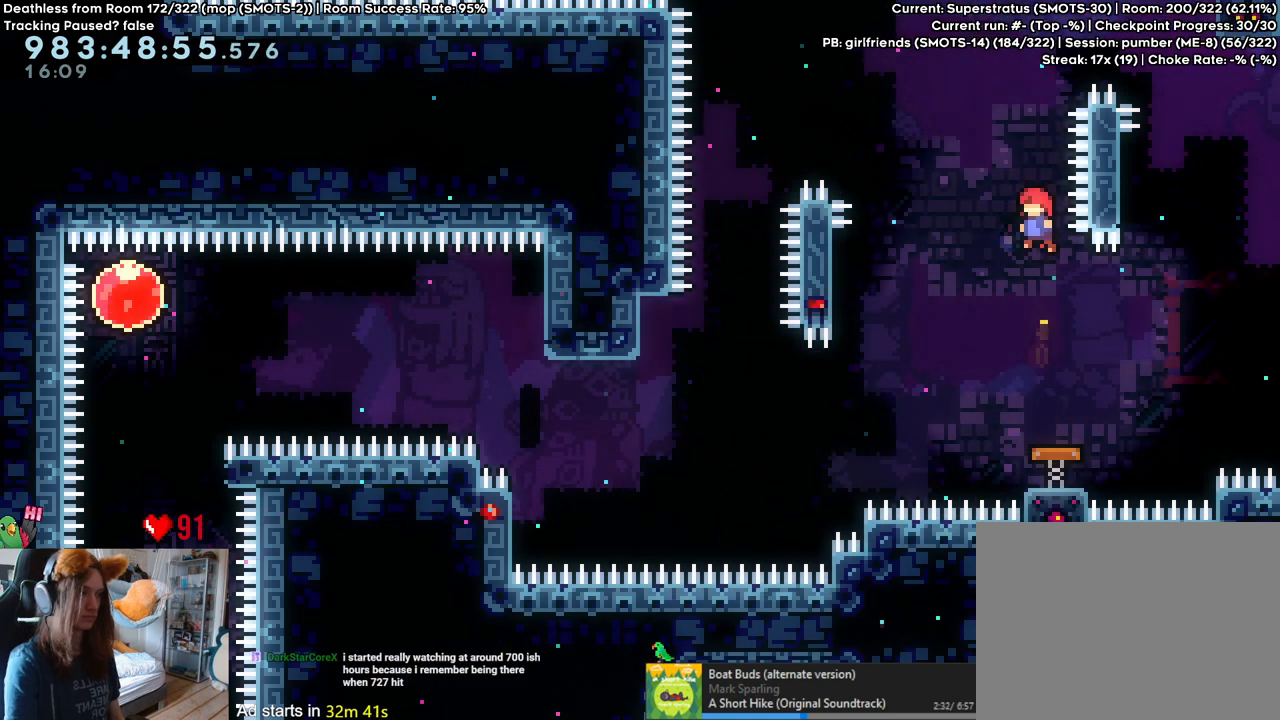
{"dt_ms": 500, "buttons": [], "left_stick": "center", "right_stick": "center", "events": [[17, "Y", "down"], [183, "Y", "up"], [217, "left_stick", "center"]]}
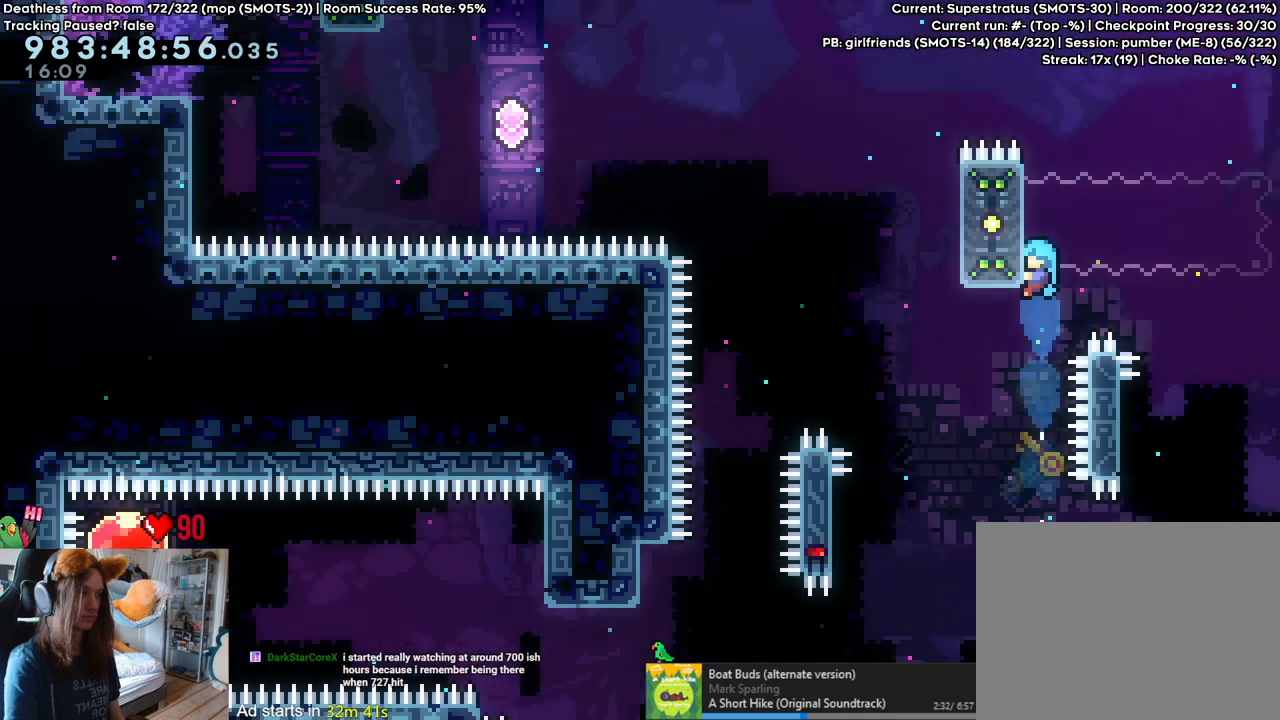
{"dt_ms": 500, "buttons": [], "left_stick": "up", "right_stick": "center", "events": [[67, "left_stick", "up"], [150, "SELECT", "down"], [200, "SELECT", "up"]]}
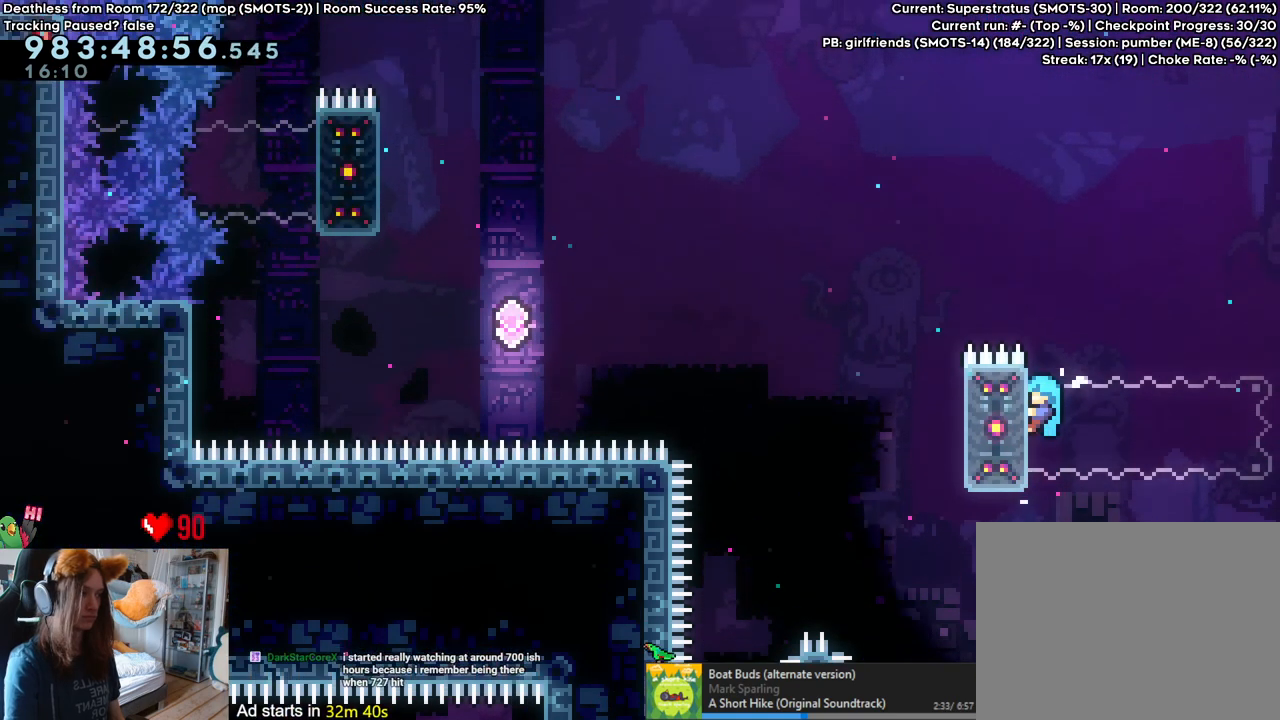
{"dt_ms": 500, "buttons": [], "left_stick": "center", "right_stick": "center"}
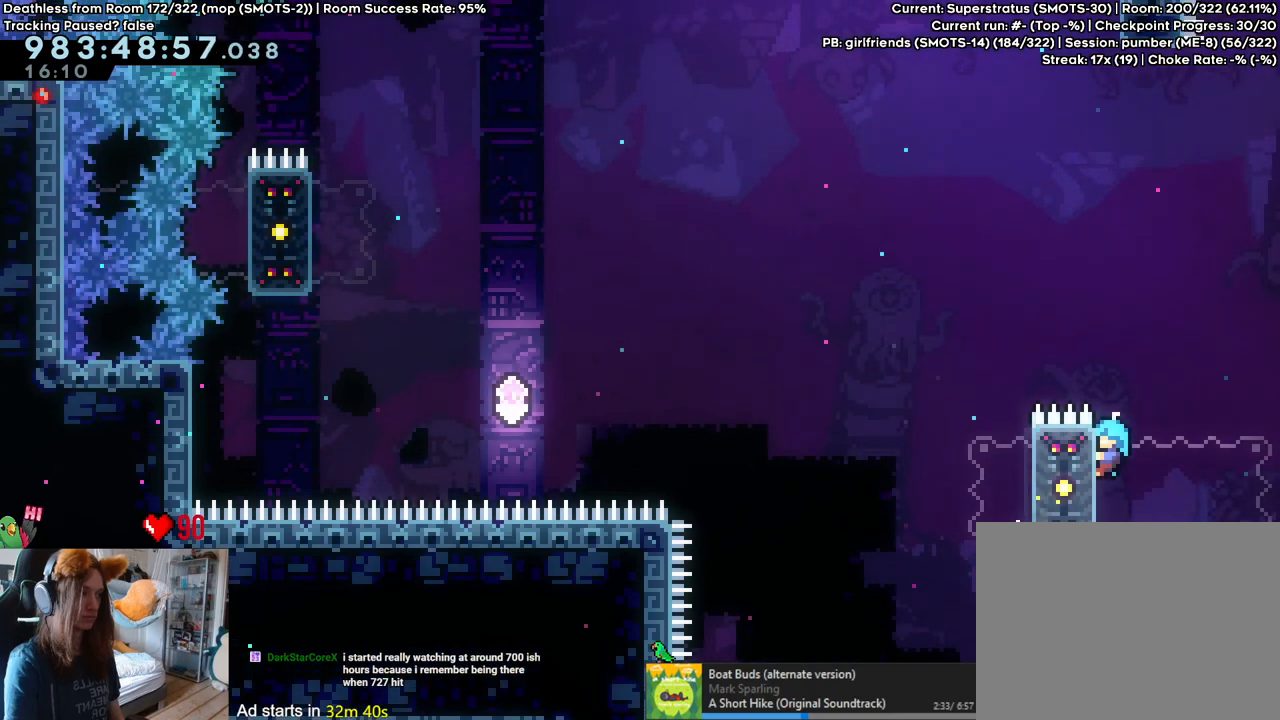
{"dt_ms": 500, "buttons": [], "left_stick": "center", "right_stick": "center", "events": []}
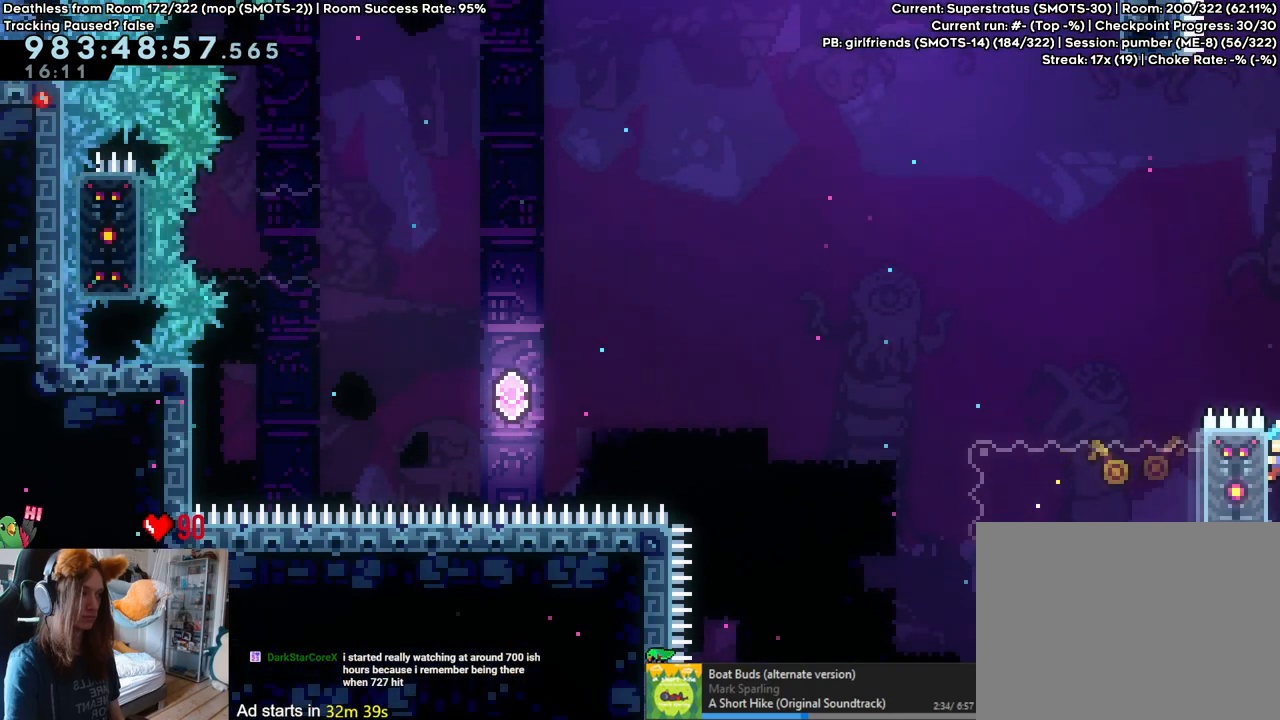
{"dt_ms": 500, "buttons": ["B"], "left_stick": "up-left", "right_stick": "center", "events": [[183, "left_stick", "right"], [233, "Y", "down"], [367, "Y", "up"], [400, "left_stick", "left"], [450, "B", "down"], [450, "left_stick", "up-left"]]}
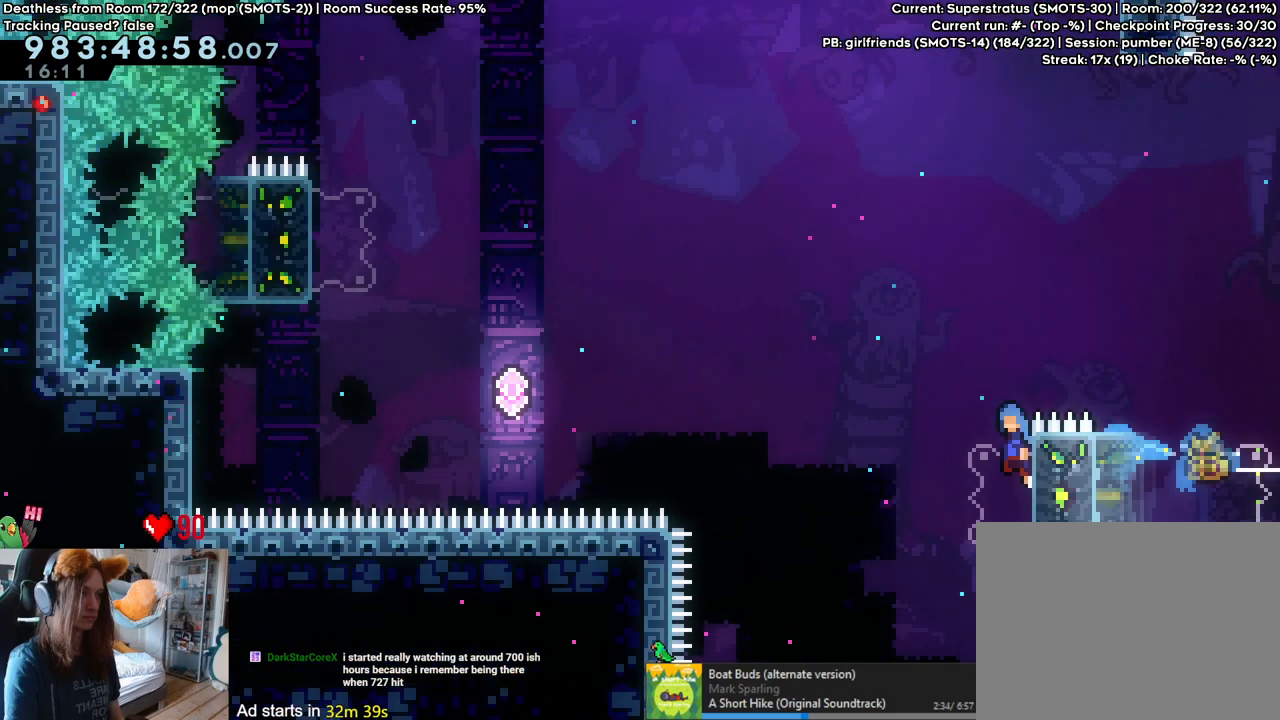
{"dt_ms": 500, "buttons": ["Y"], "left_stick": "up-left", "right_stick": "center", "events": [[367, "Y", "down"], [500, "B", "up"]]}
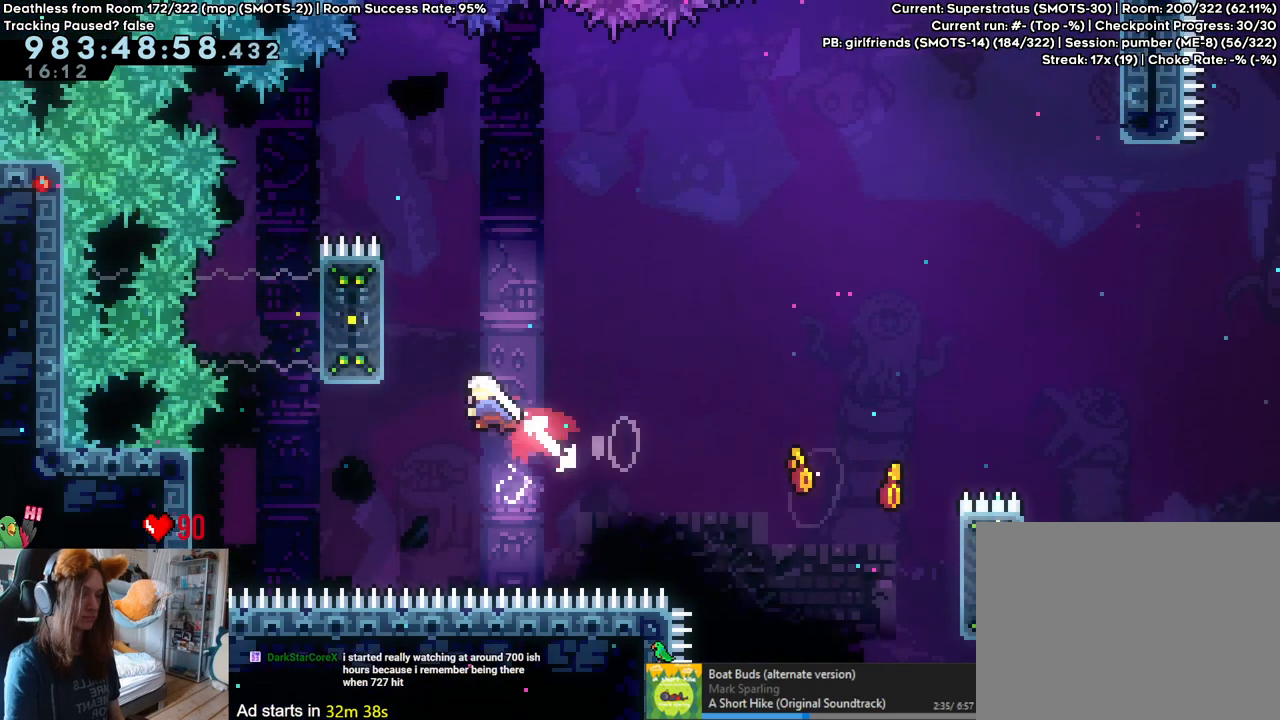
{"dt_ms": 500, "buttons": [], "left_stick": "down", "right_stick": "center", "events": [[33, "Y", "up"], [283, "left_stick", "center"], [367, "left_stick", "down"]]}
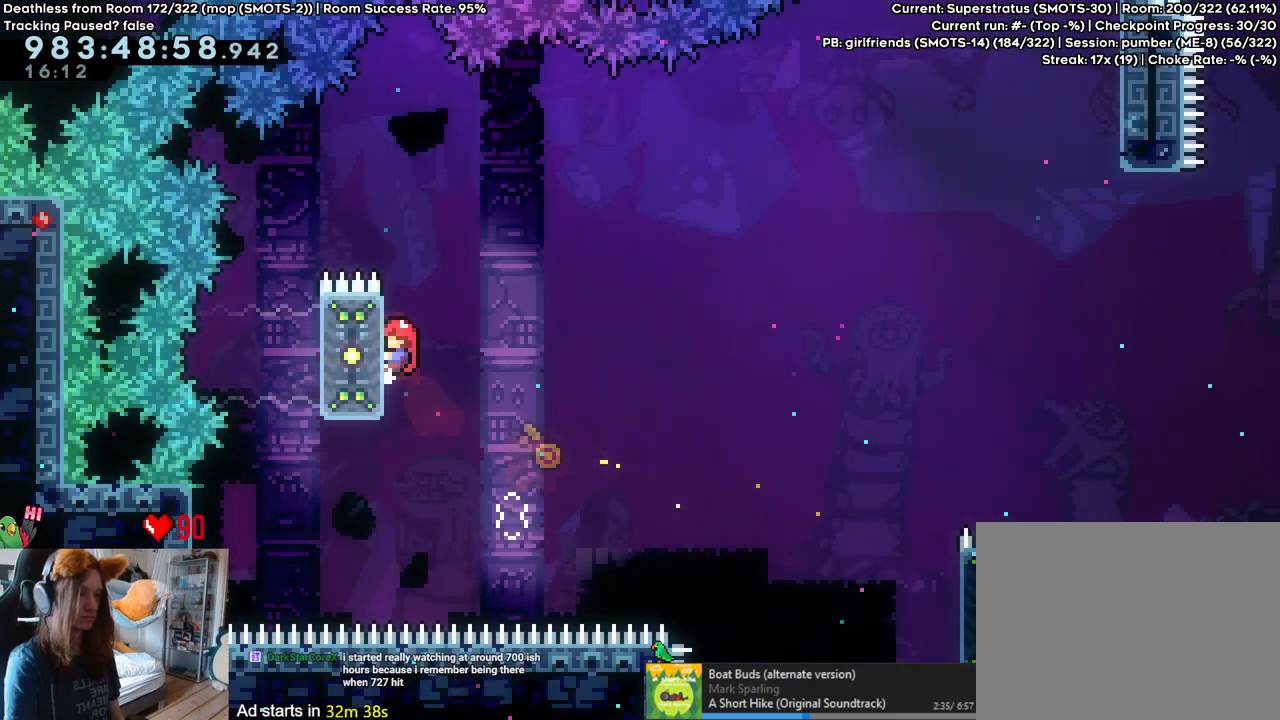
{"dt_ms": 500, "buttons": [], "left_stick": "center", "right_stick": "center", "events": [[133, "left_stick", "center"]]}
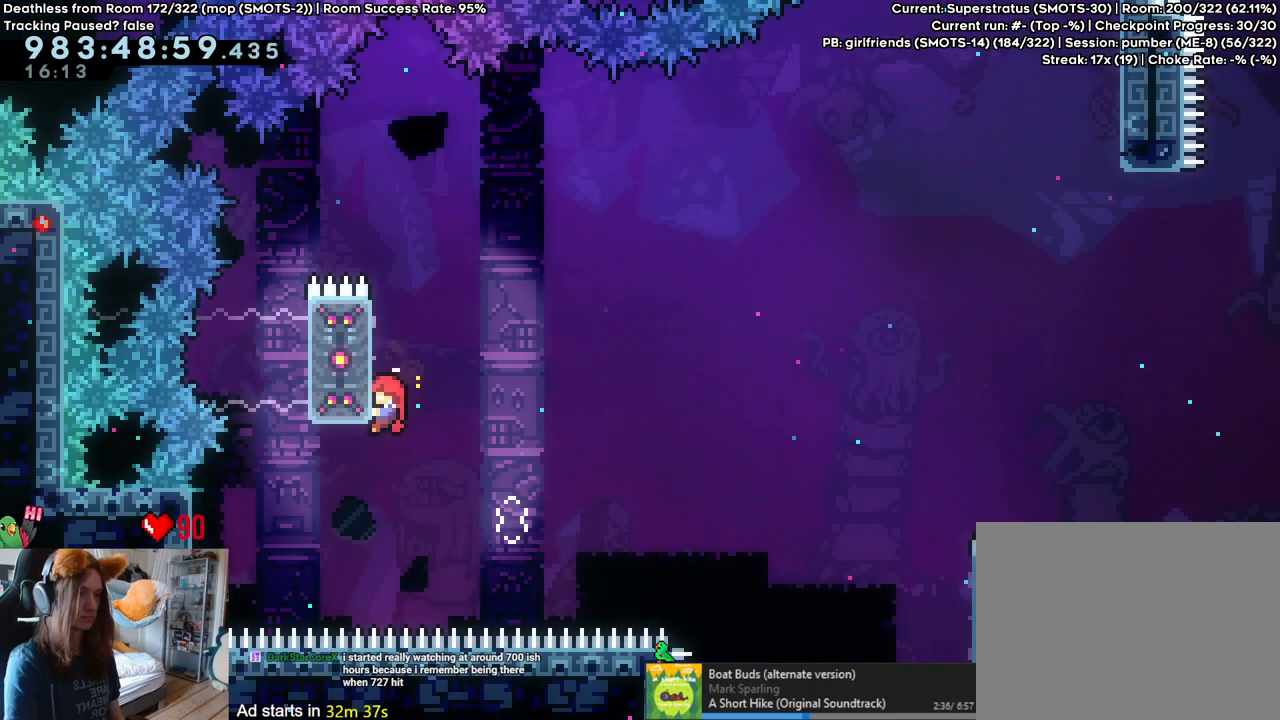
{"dt_ms": 500, "buttons": ["B"], "left_stick": "right", "right_stick": "center", "events": [[217, "left_stick", "up"], [283, "Y", "down"], [400, "Y", "up"], [467, "B", "down"], [483, "left_stick", "right"]]}
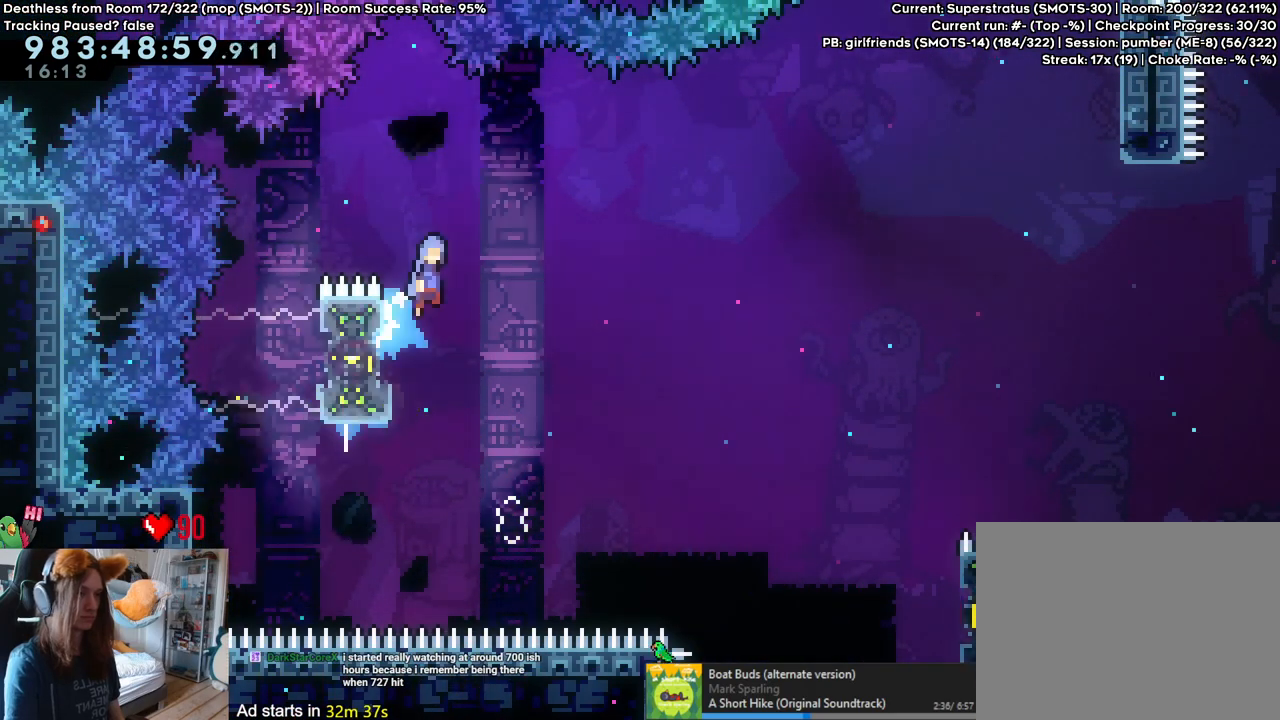
{"dt_ms": 500, "buttons": ["B"], "left_stick": "center", "right_stick": "center", "events": [[433, "B", "up"], [450, "left_stick", "center"], [500, "B", "down"]]}
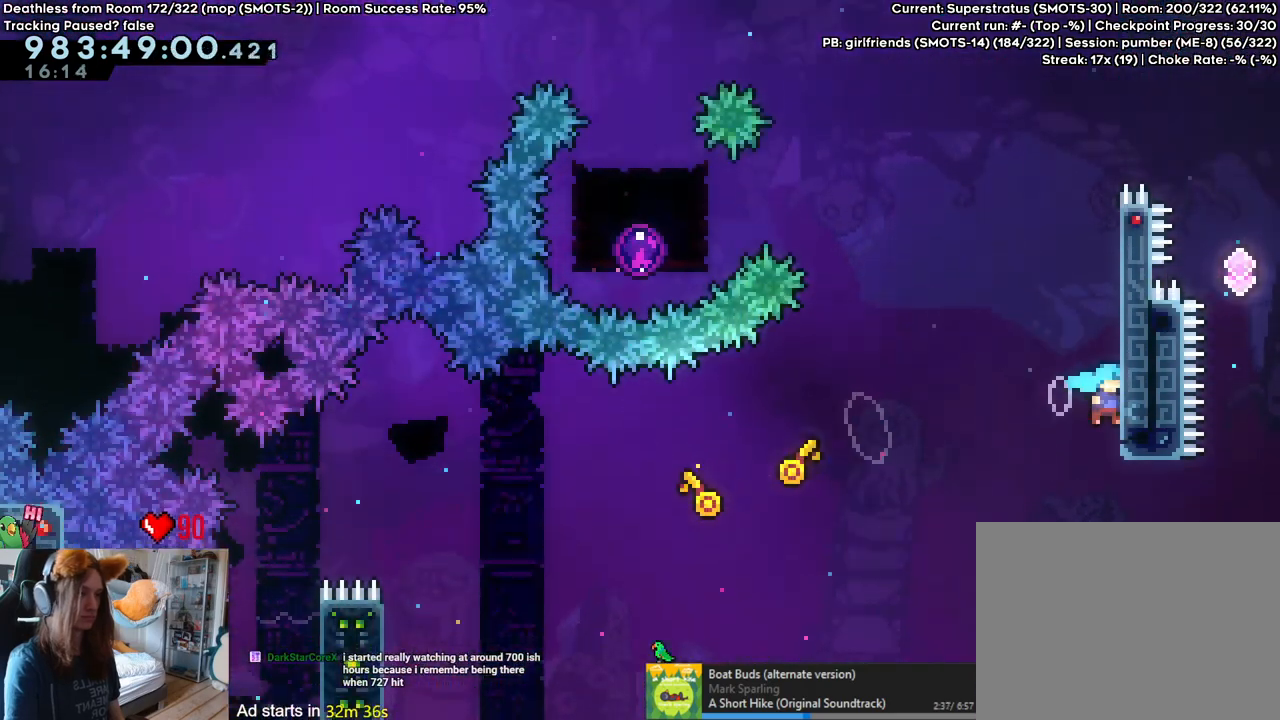
{"dt_ms": 500, "buttons": ["B"], "left_stick": "center", "right_stick": "center", "events": [[200, "left_stick", "right"], [350, "B", "up"], [400, "left_stick", "center"], [450, "B", "down"]]}